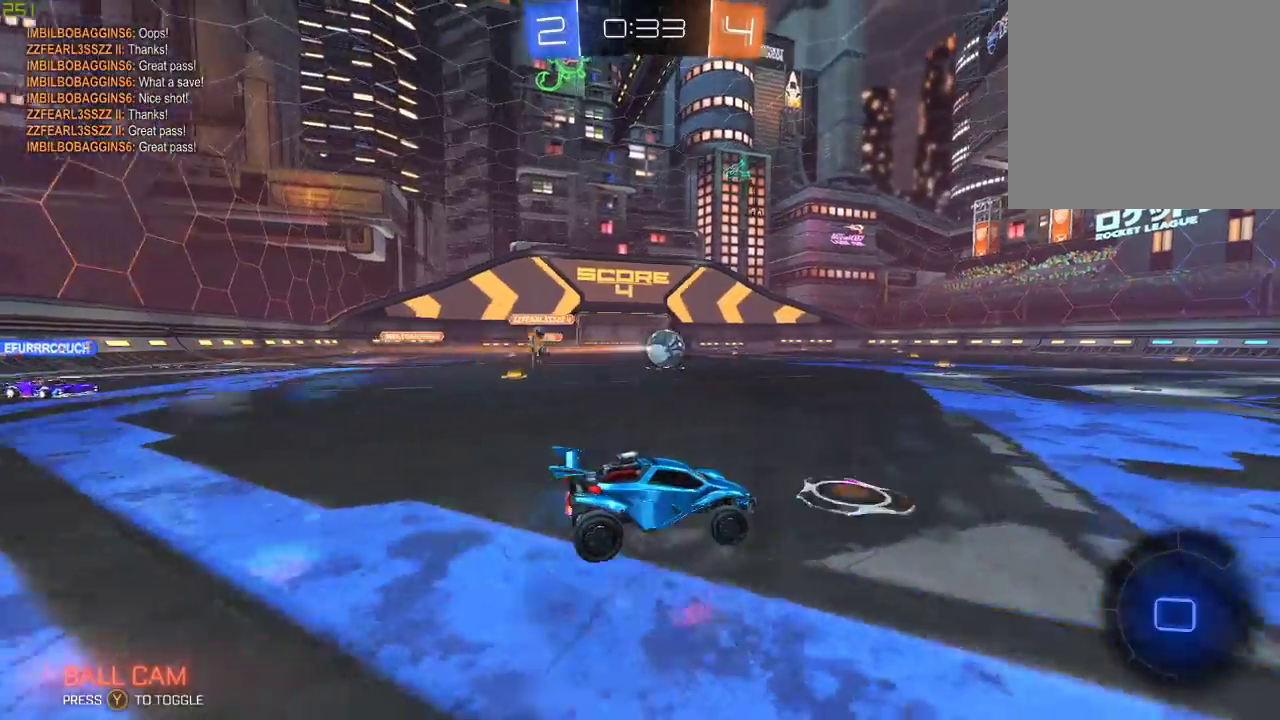
Gameplay with a controller (Xbox layout); each line is a JSON object with the inputs held at the frame after it. "events" lists button and stick changes between this image and that frame as [ms after this image, input, new state], when the widget could be followed in between.
{"buttons": ["A", "R2"], "left_stick": "up", "right_stick": "center", "events": [[117, "left_stick", "center"], [217, "left_stick", "up"], [300, "A", "down"], [400, "A", "up"], [450, "A", "down"]]}
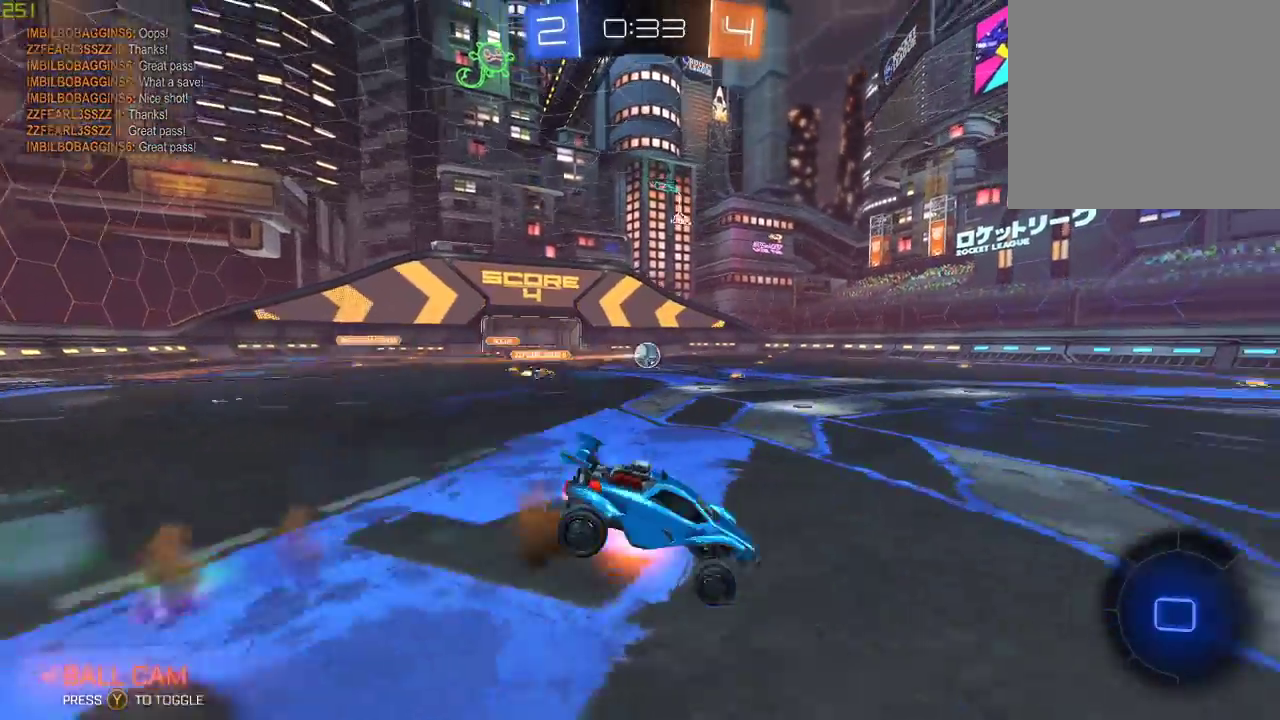
{"buttons": [], "left_stick": "center", "right_stick": "center", "events": [[67, "A", "up"], [67, "R2", "up"], [67, "Y", "down"], [83, "left_stick", "center"], [200, "Y", "up"]]}
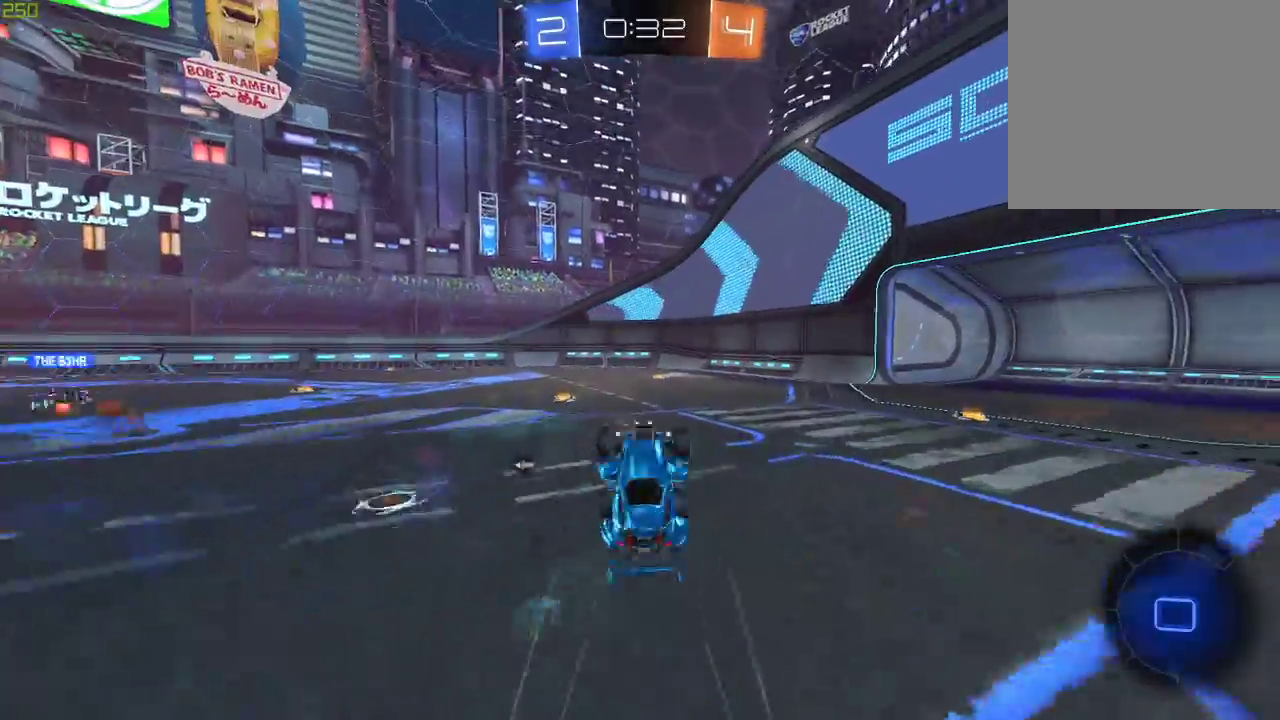
{"buttons": [], "left_stick": "center", "right_stick": "center", "events": [[233, "Y", "down"], [367, "Y", "up"]]}
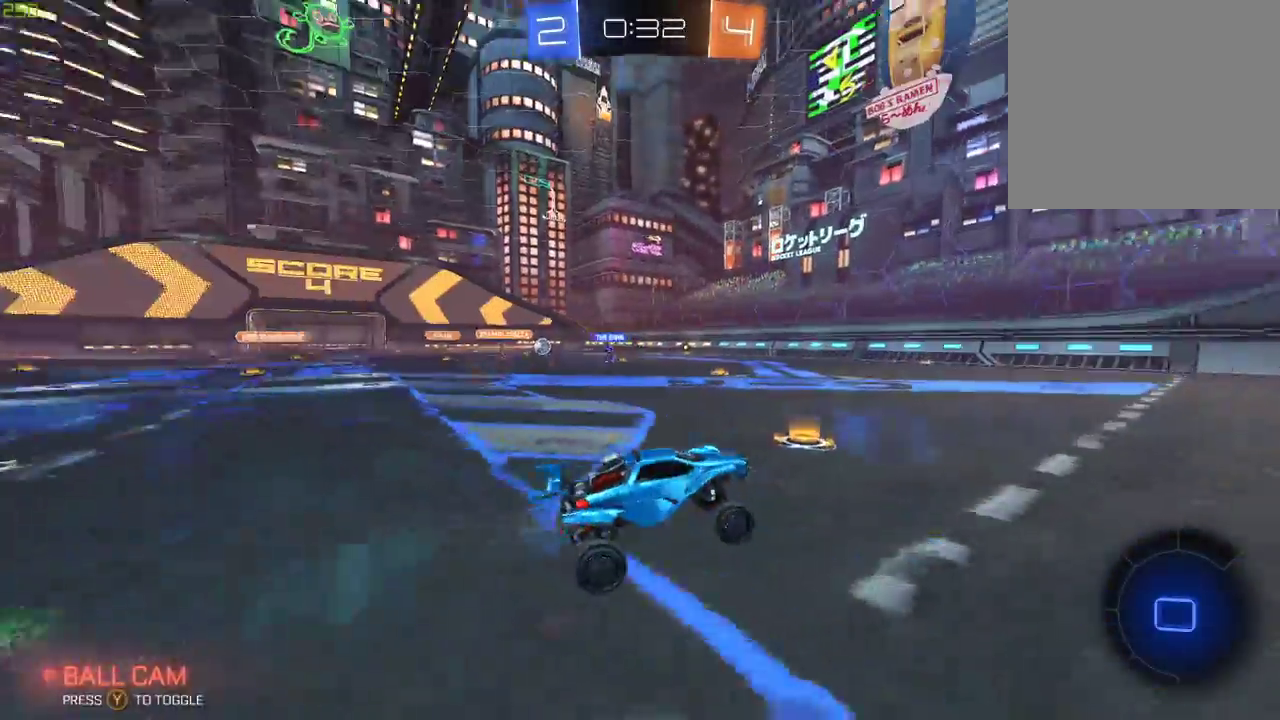
{"buttons": ["R2"], "left_stick": "center", "right_stick": "center", "events": [[33, "R2", "down"], [117, "left_stick", "right"], [283, "left_stick", "center"]]}
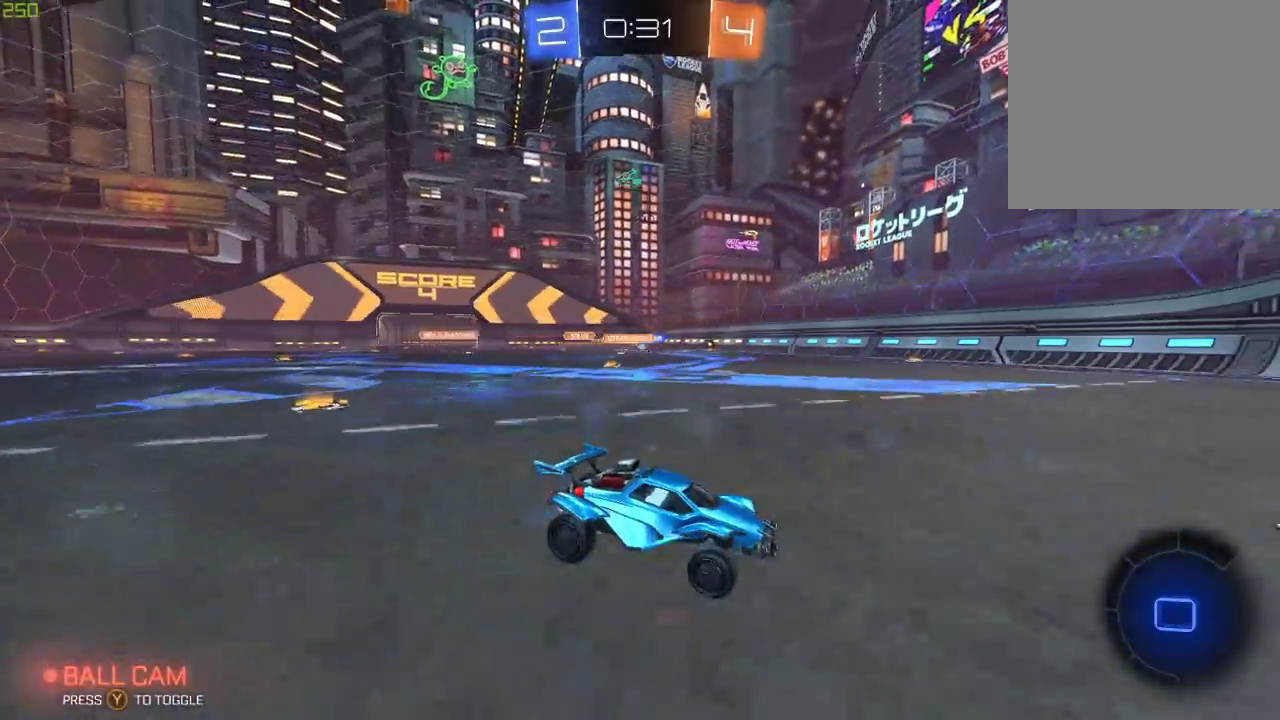
{"buttons": ["R2"], "left_stick": "left", "right_stick": "center", "events": [[17, "left_stick", "left"]]}
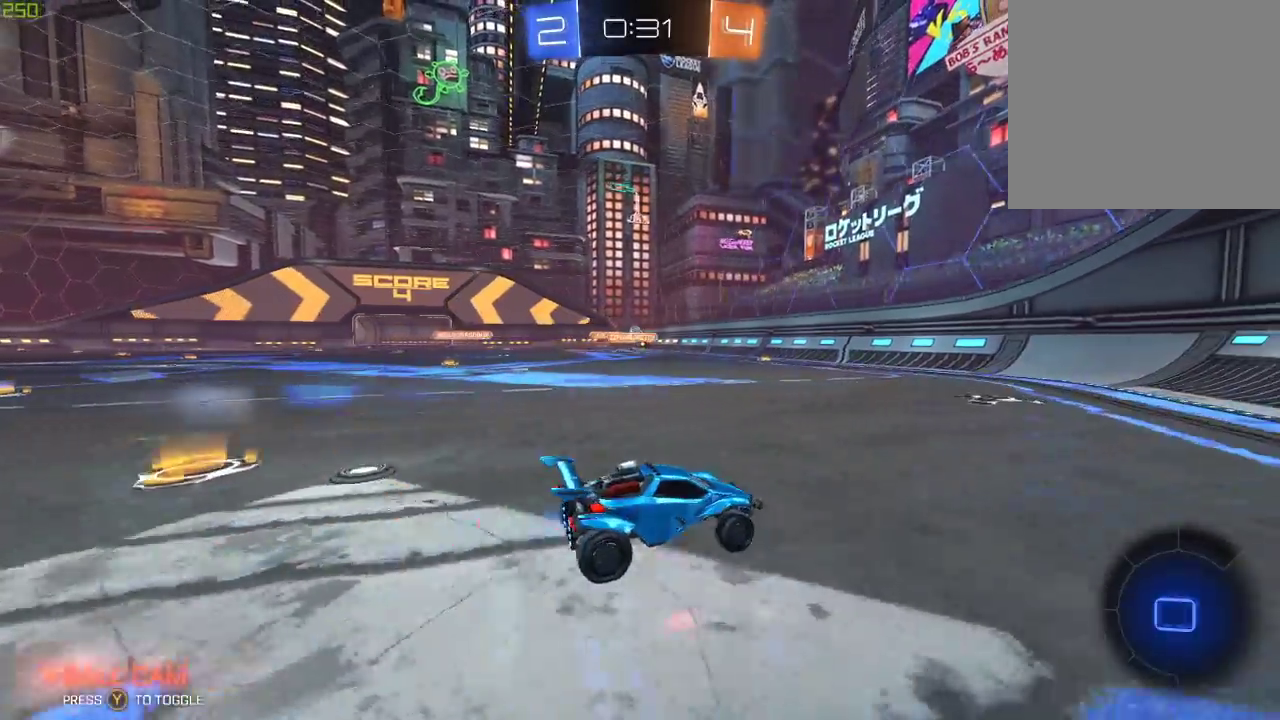
{"buttons": ["R2"], "left_stick": "center", "right_stick": "center", "events": [[417, "left_stick", "center"]]}
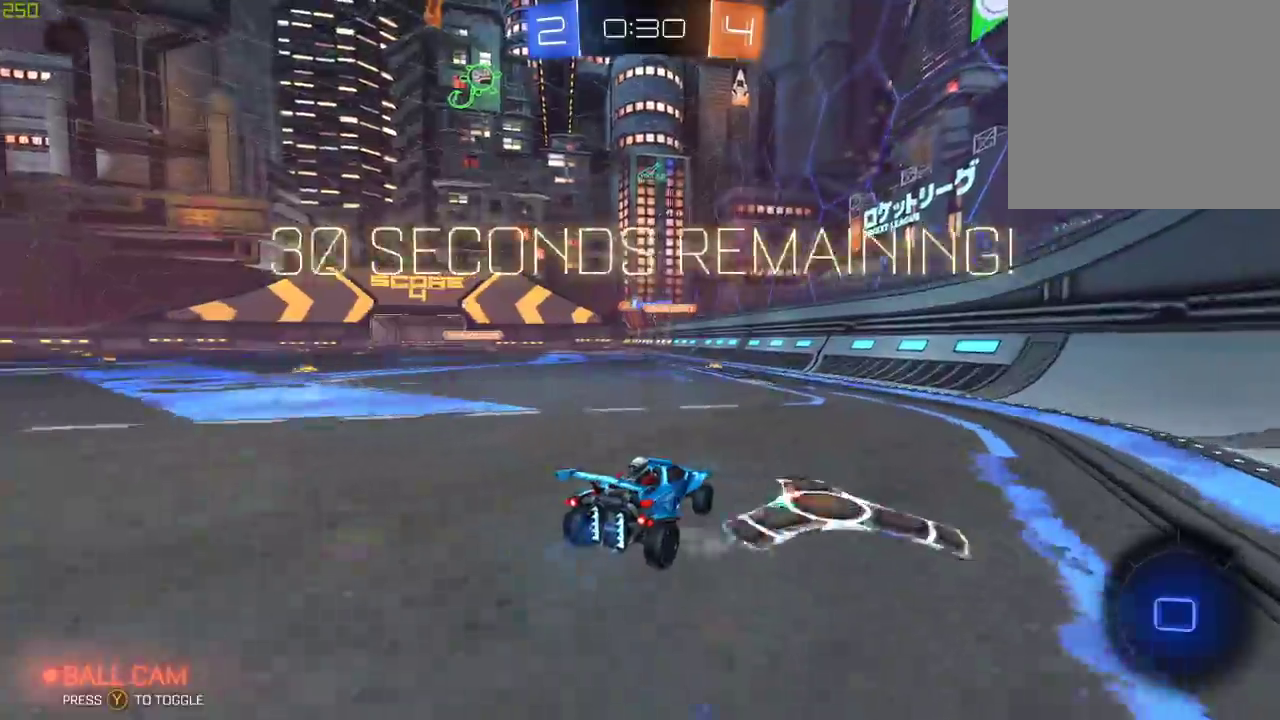
{"buttons": ["R2"], "left_stick": "left", "right_stick": "center", "events": [[467, "left_stick", "left"]]}
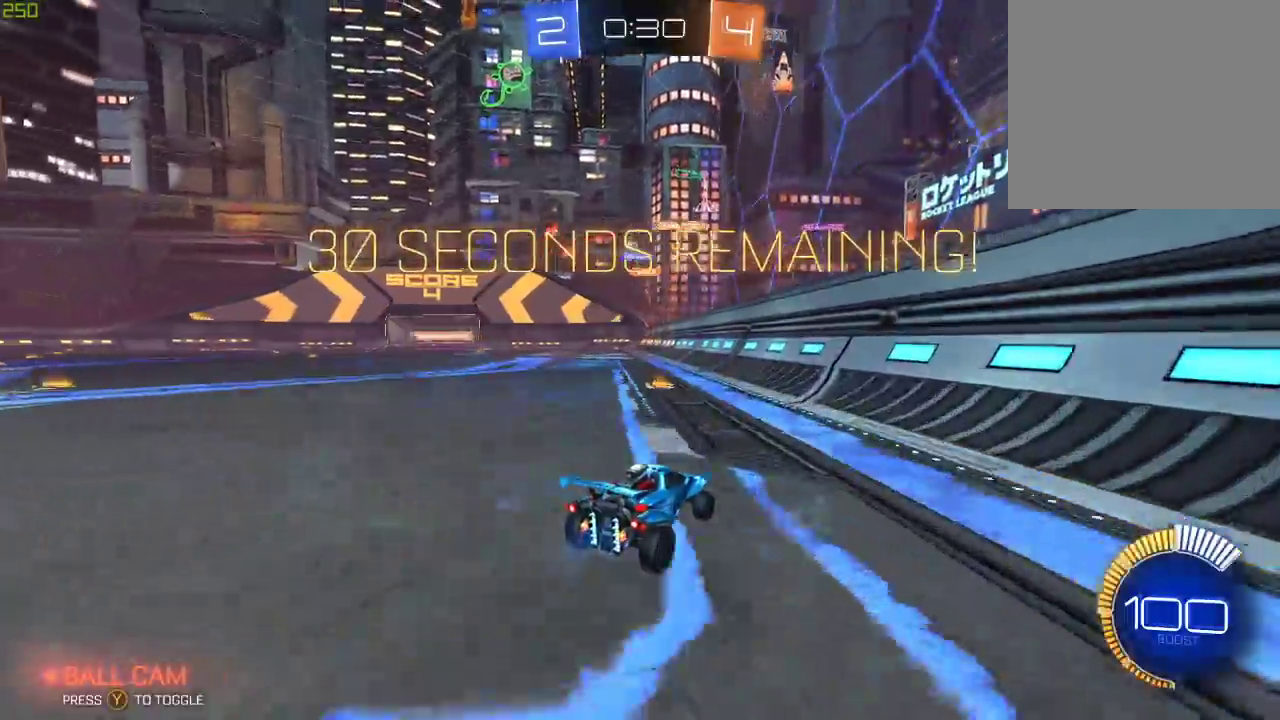
{"buttons": ["R2"], "left_stick": "center", "right_stick": "center", "events": [[500, "left_stick", "center"]]}
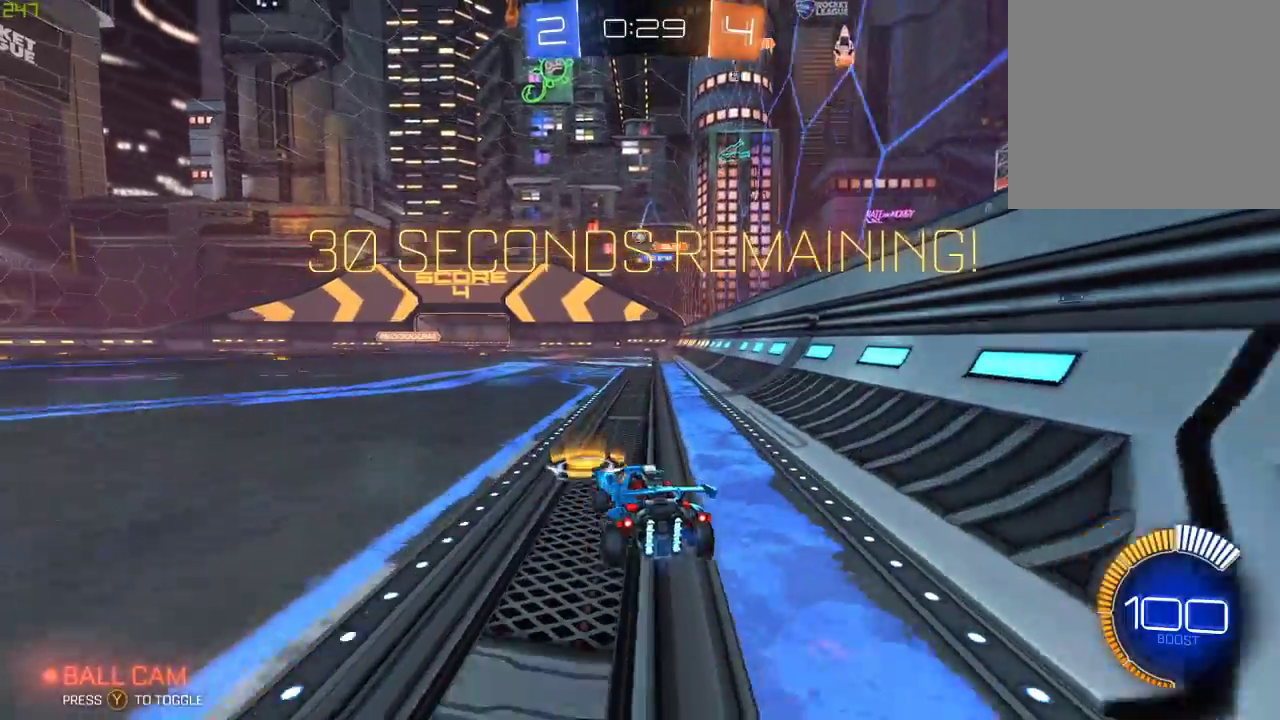
{"buttons": ["R2"], "left_stick": "center", "right_stick": "center", "events": [[50, "B", "down"], [83, "left_stick", "right"], [183, "B", "up"], [200, "left_stick", "center"]]}
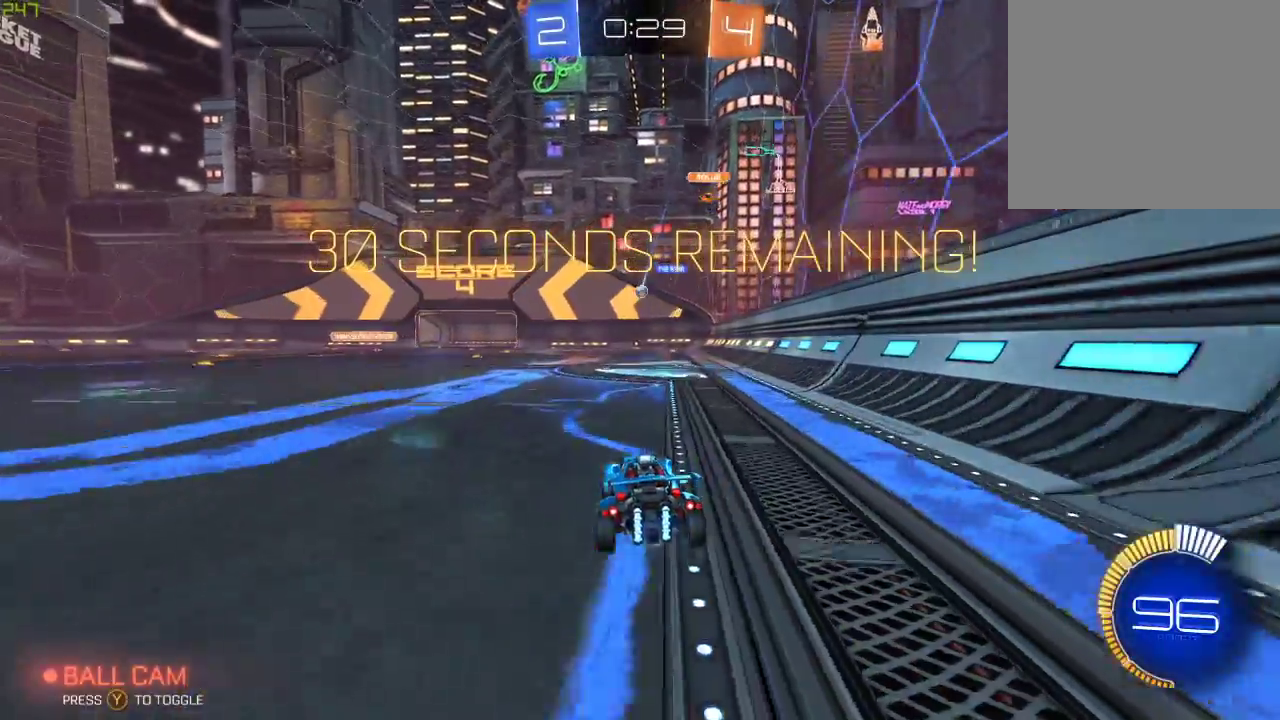
{"buttons": ["B", "R2"], "left_stick": "down", "right_stick": "center", "events": [[50, "left_stick", "down"], [83, "A", "down"], [83, "B", "down"], [217, "A", "up"], [217, "left_stick", "center"], [317, "A", "down"], [333, "left_stick", "down"], [483, "A", "up"]]}
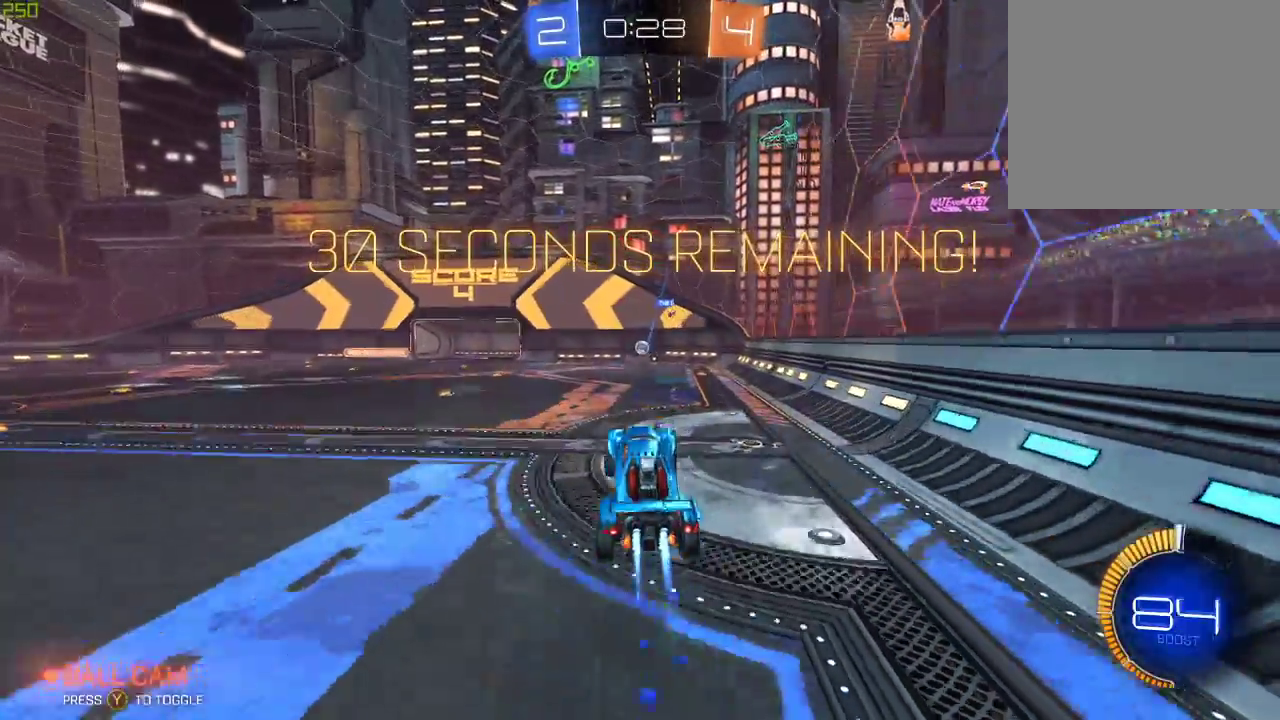
{"buttons": ["B", "R2"], "left_stick": "center", "right_stick": "center", "events": [[117, "left_stick", "down-left"], [200, "left_stick", "left"], [300, "left_stick", "center"]]}
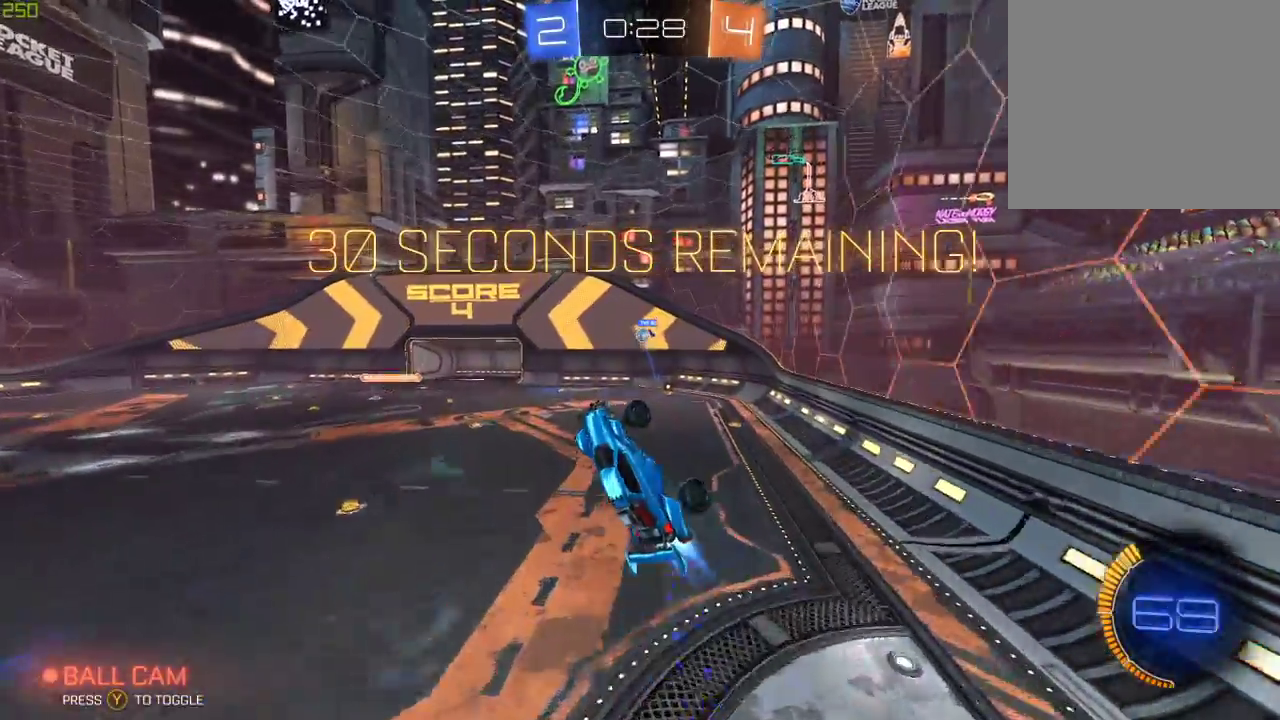
{"buttons": ["R2"], "left_stick": "down-left", "right_stick": "center", "events": [[117, "B", "up"], [483, "left_stick", "down-left"]]}
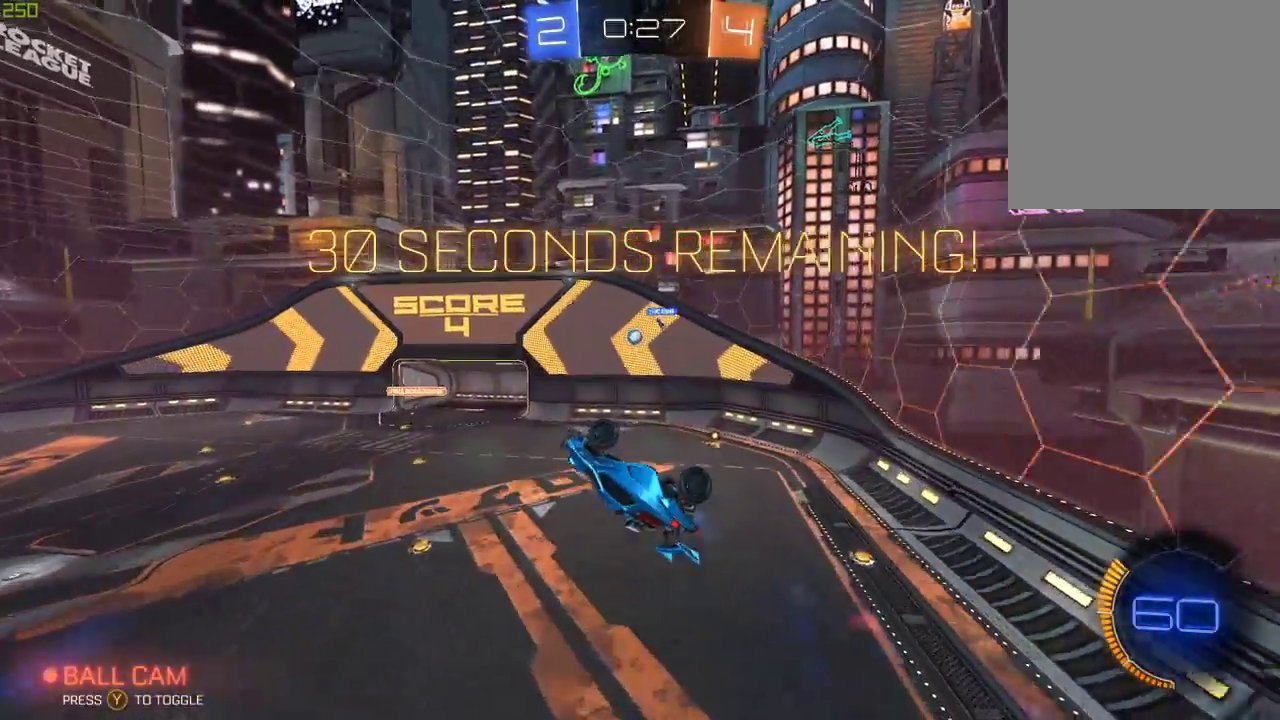
{"buttons": ["B", "R2"], "left_stick": "center", "right_stick": "center", "events": [[67, "B", "down"], [117, "left_stick", "center"], [317, "left_stick", "down-right"], [483, "left_stick", "center"]]}
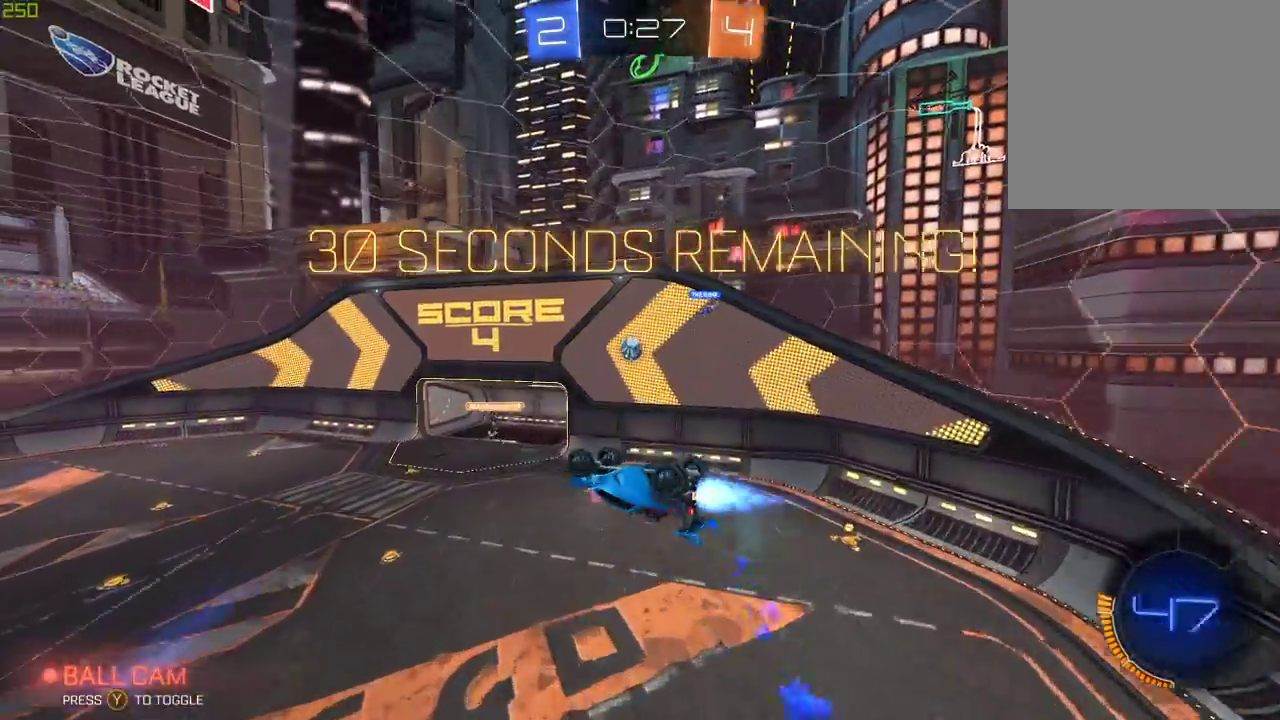
{"buttons": ["B", "R2"], "left_stick": "center", "right_stick": "center", "events": [[67, "left_stick", "left"], [267, "left_stick", "center"]]}
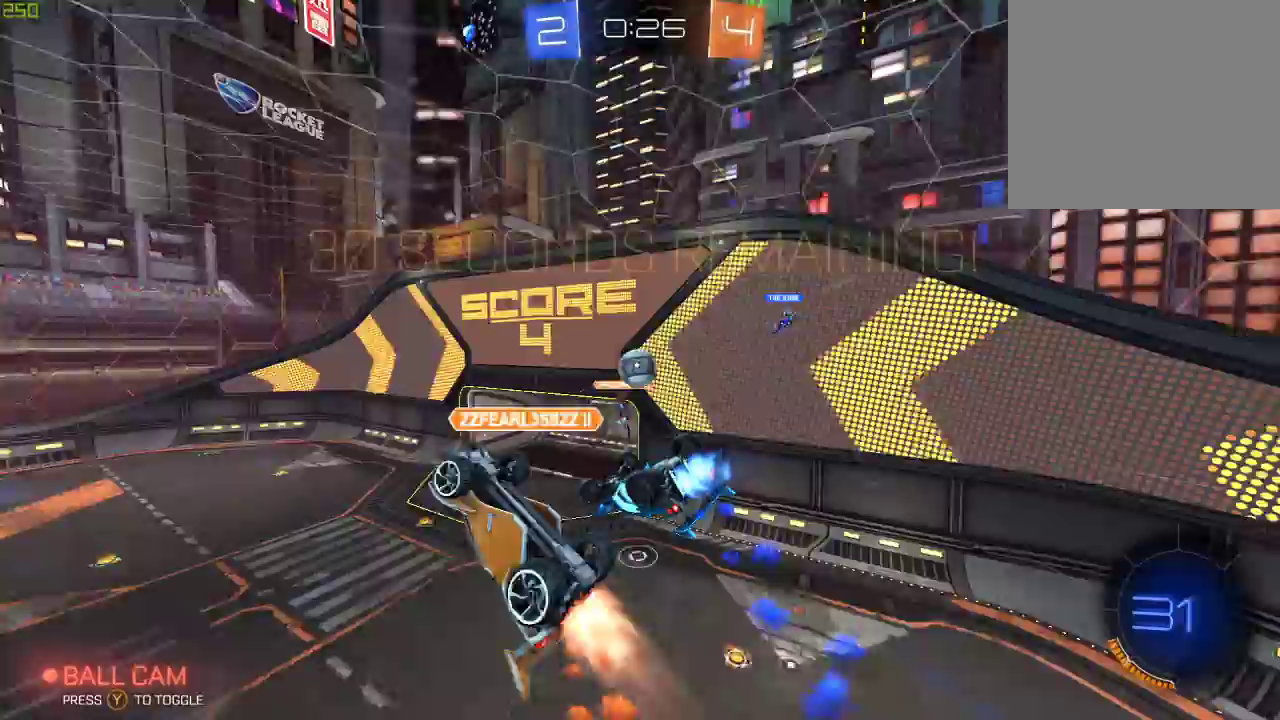
{"buttons": ["Y"], "left_stick": "right", "right_stick": "center", "events": [[17, "left_stick", "right"], [333, "B", "up"], [333, "left_stick", "center"], [400, "R2", "up"], [400, "Y", "down"], [500, "left_stick", "right"]]}
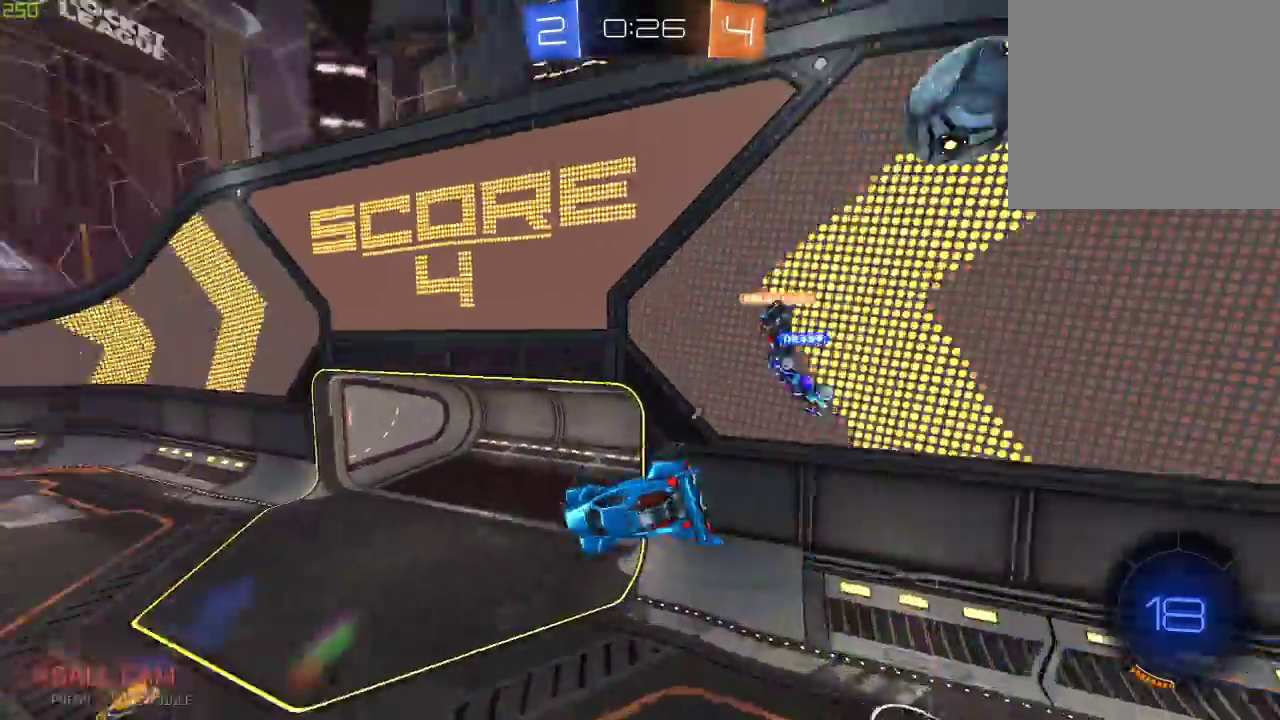
{"buttons": [], "left_stick": "center", "right_stick": "center", "events": [[33, "Y", "up"], [250, "left_stick", "center"]]}
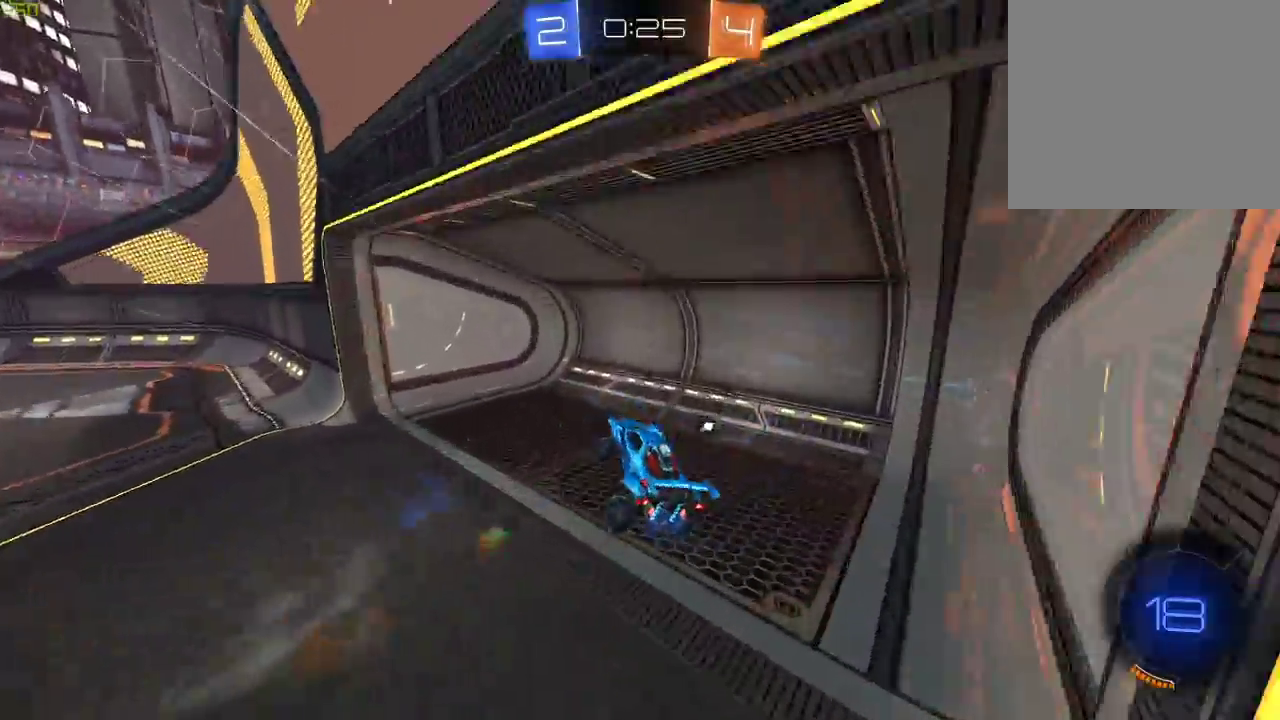
{"buttons": ["R2"], "left_stick": "right", "right_stick": "center", "events": [[33, "Y", "down"], [100, "left_stick", "down-left"], [133, "Y", "up"], [217, "R2", "down"], [317, "left_stick", "right"]]}
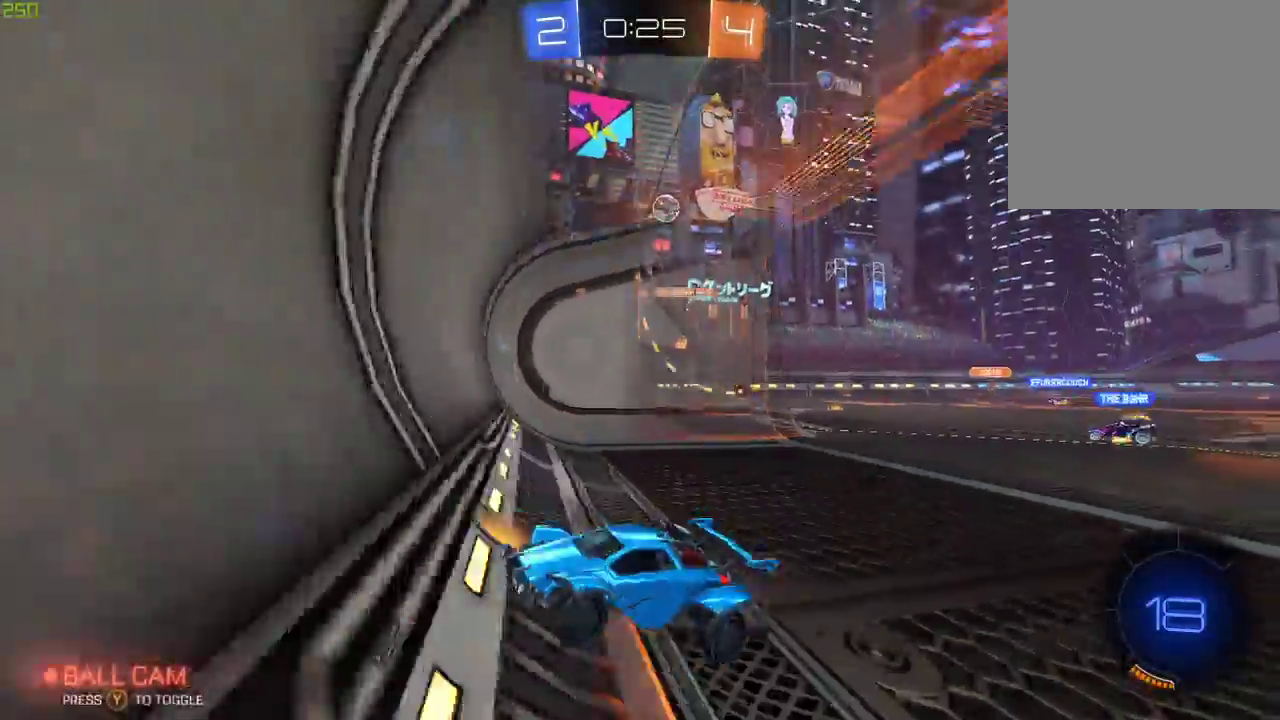
{"buttons": ["A", "R2"], "left_stick": "center", "right_stick": "center", "events": [[183, "left_stick", "center"], [483, "A", "down"]]}
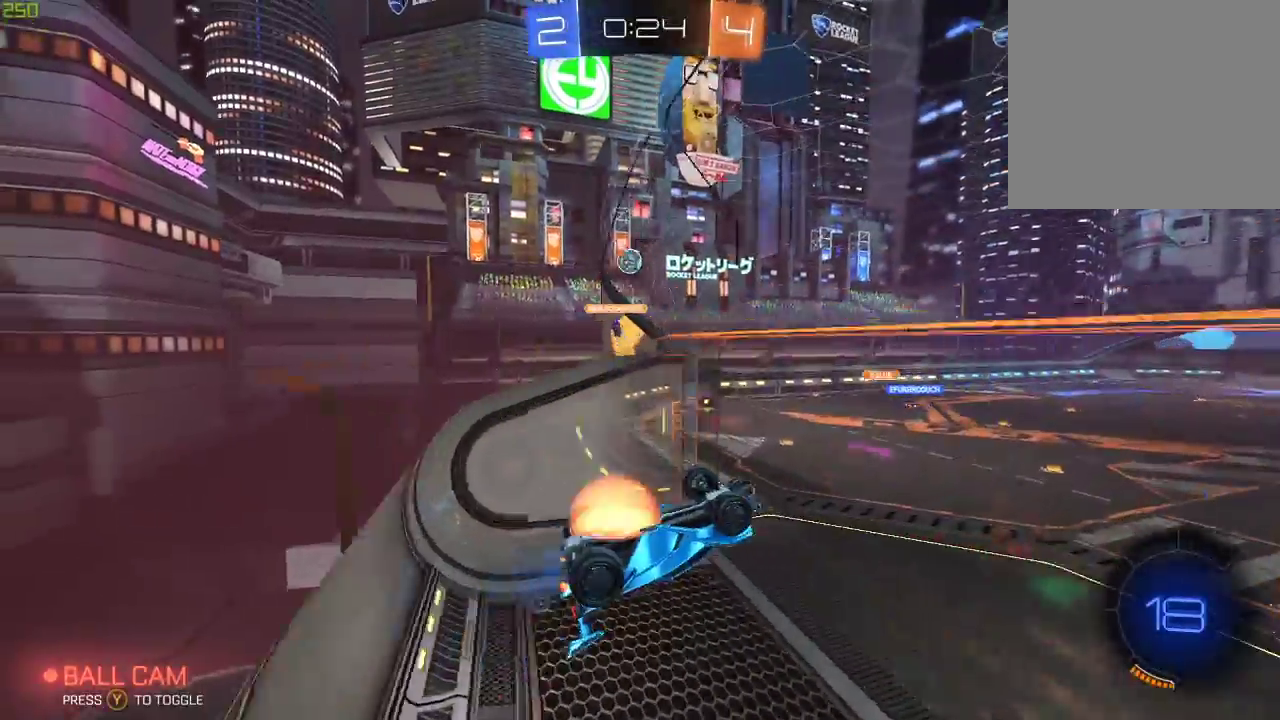
{"buttons": ["B", "X", "R2"], "left_stick": "right", "right_stick": "center", "events": [[83, "B", "down"], [83, "left_stick", "right"], [217, "A", "up"], [300, "X", "down"]]}
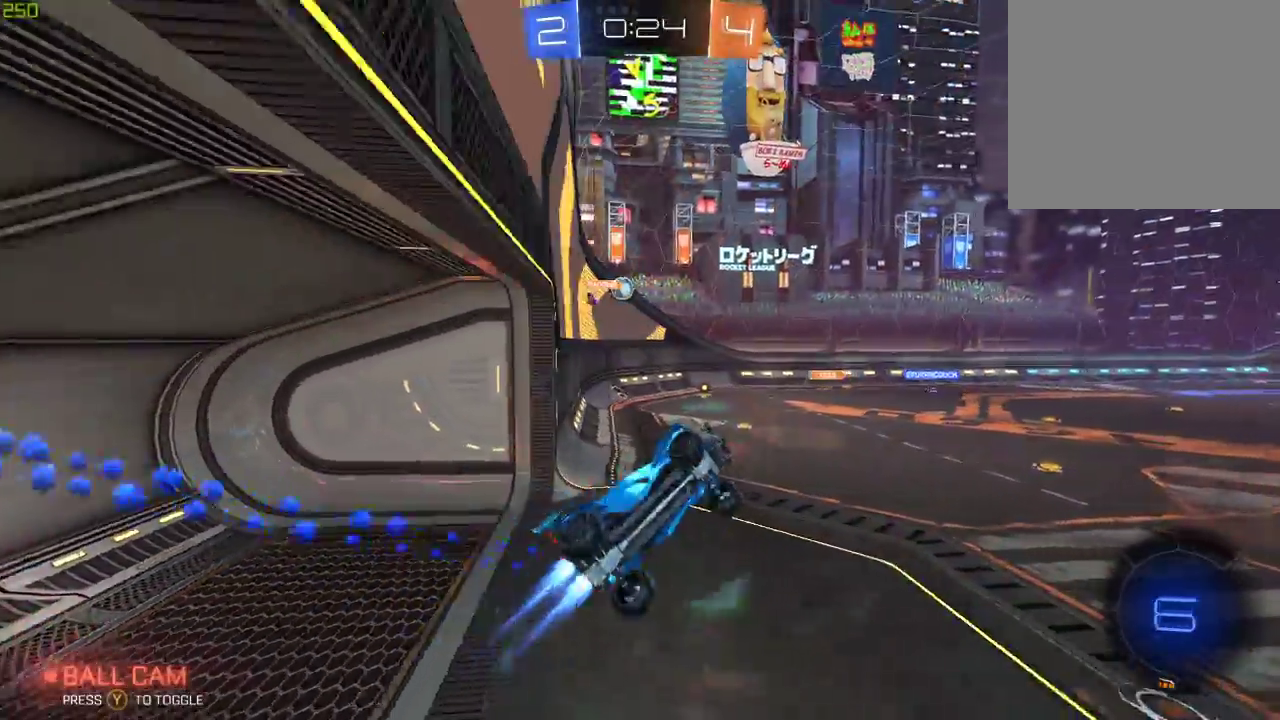
{"buttons": ["R2"], "left_stick": "center", "right_stick": "center", "events": [[133, "B", "up"], [150, "X", "up"], [167, "left_stick", "center"]]}
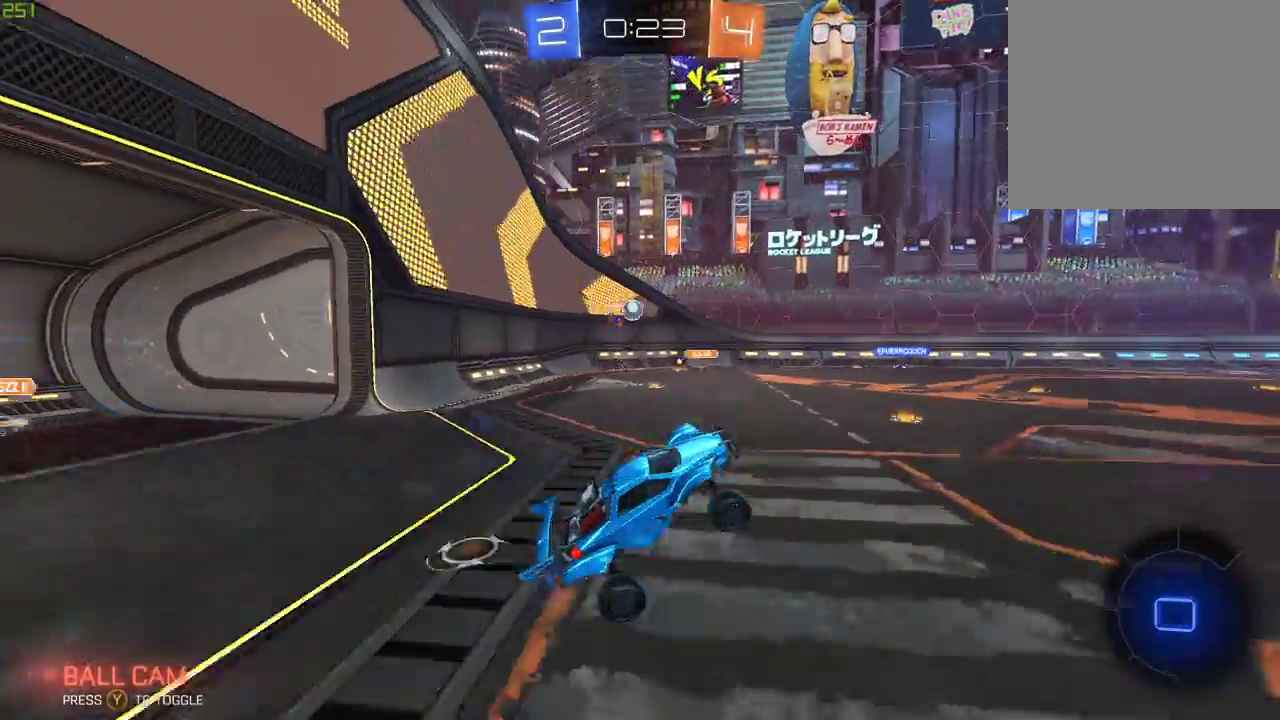
{"buttons": ["R2"], "left_stick": "left", "right_stick": "center", "events": [[83, "left_stick", "up"], [150, "A", "down"], [267, "left_stick", "up-left"], [300, "A", "up"], [350, "left_stick", "left"]]}
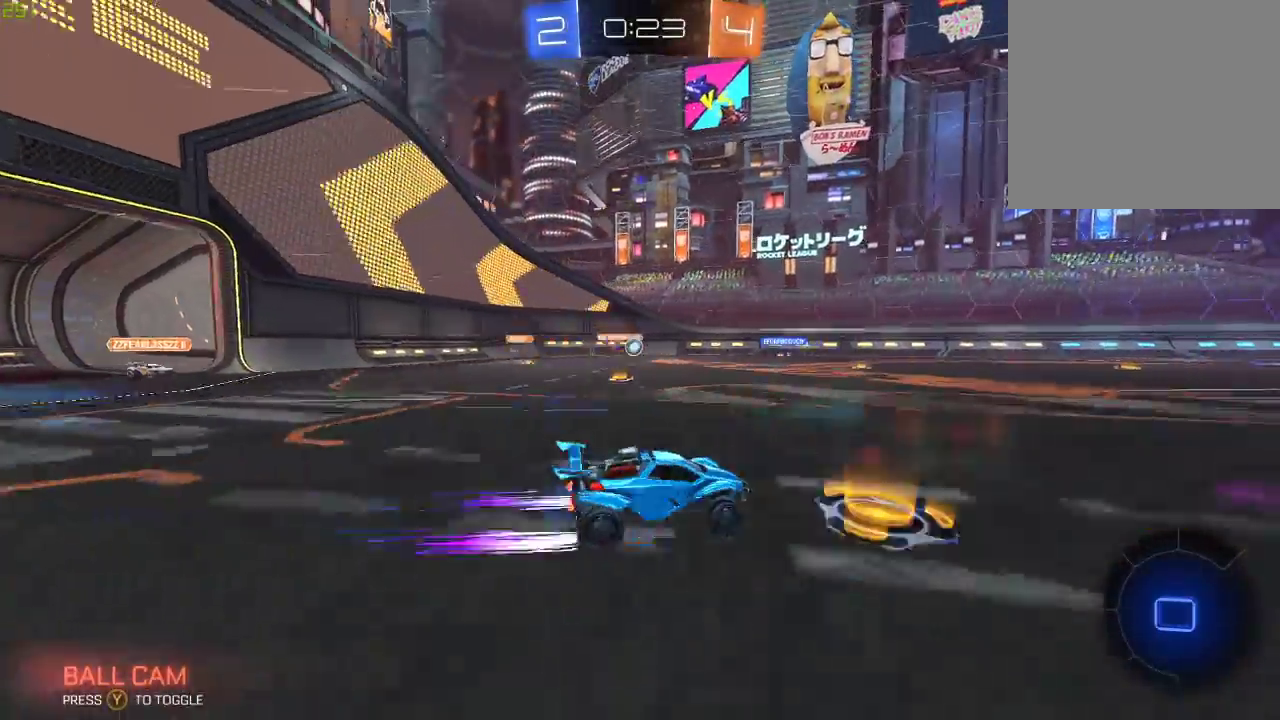
{"buttons": ["R2"], "left_stick": "up-left", "right_stick": "center", "events": [[17, "left_stick", "center"], [117, "A", "down"], [167, "A", "up"], [183, "left_stick", "up-left"], [250, "A", "down"], [467, "A", "up"]]}
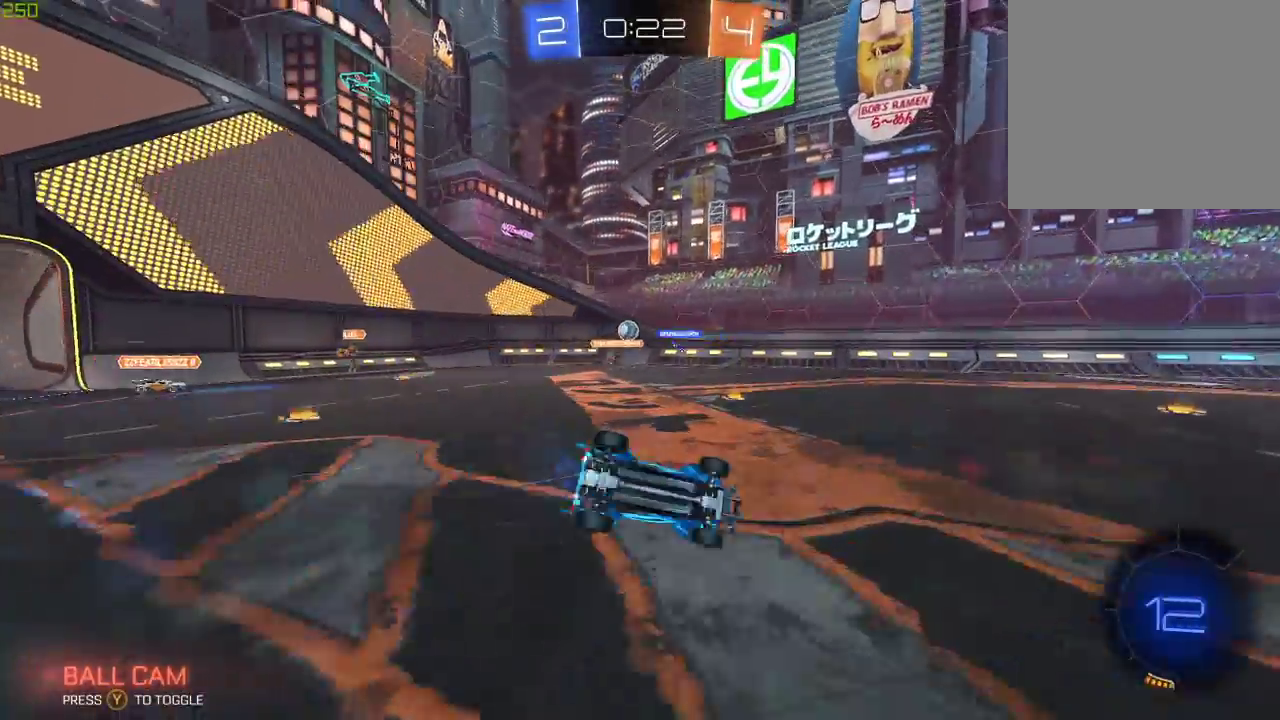
{"buttons": ["R2"], "left_stick": "center", "right_stick": "center", "events": [[33, "left_stick", "left"], [133, "left_stick", "center"]]}
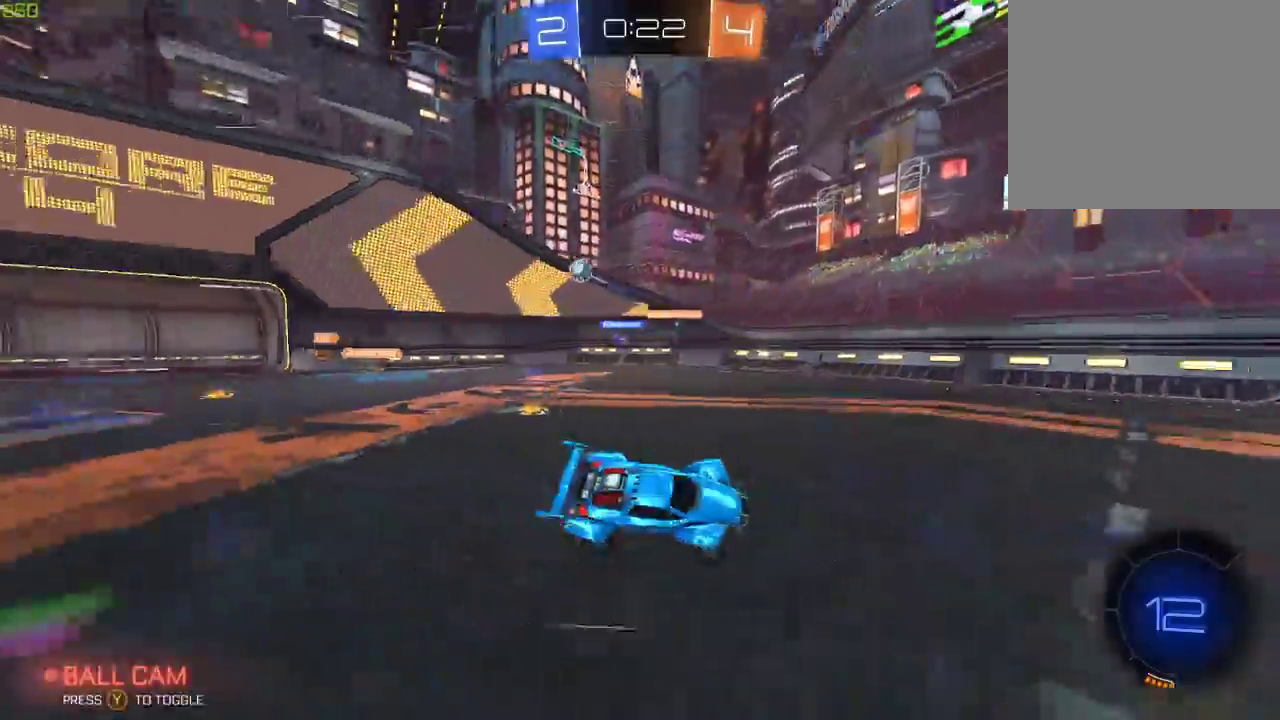
{"buttons": ["R2"], "left_stick": "center", "right_stick": "center", "events": [[33, "R2", "up"], [267, "left_stick", "left"], [300, "R2", "down"], [317, "left_stick", "down-left"], [500, "left_stick", "center"]]}